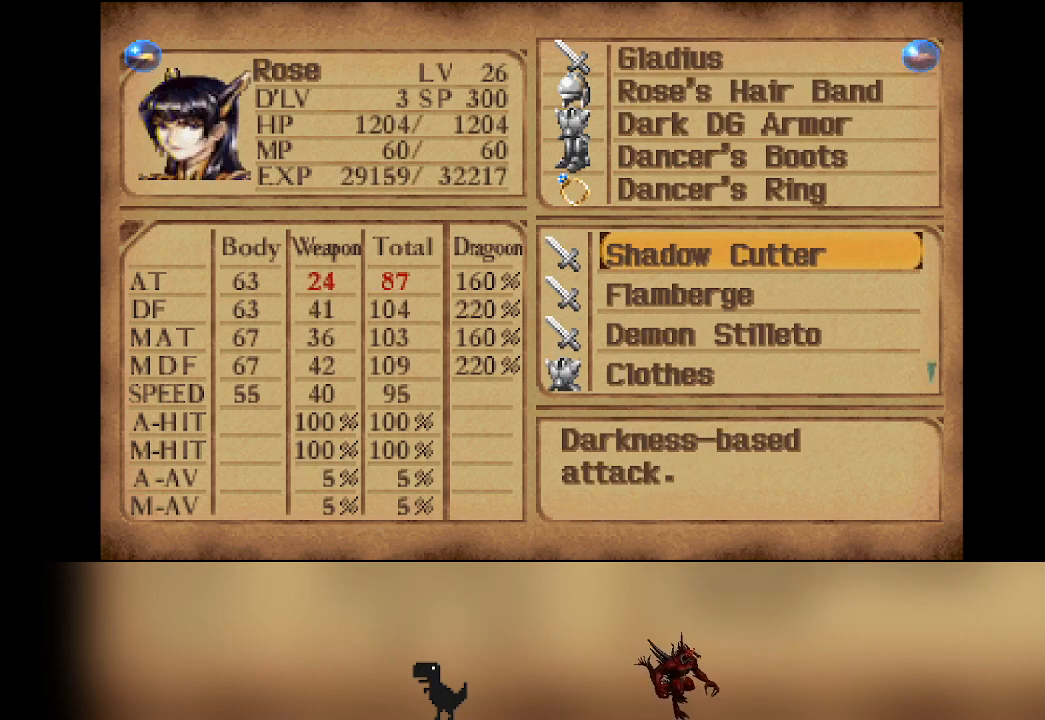
Gameplay with a controller (PlayStation layout); each line is a JSON object with the inputs held at the frame after it. "events" lists button and stick changes between this image and that frame as [ms after this image, input, new state], when the widget could be followed in between. Not read: right_stick.
{"buttons": [], "left_stick": "center", "events": []}
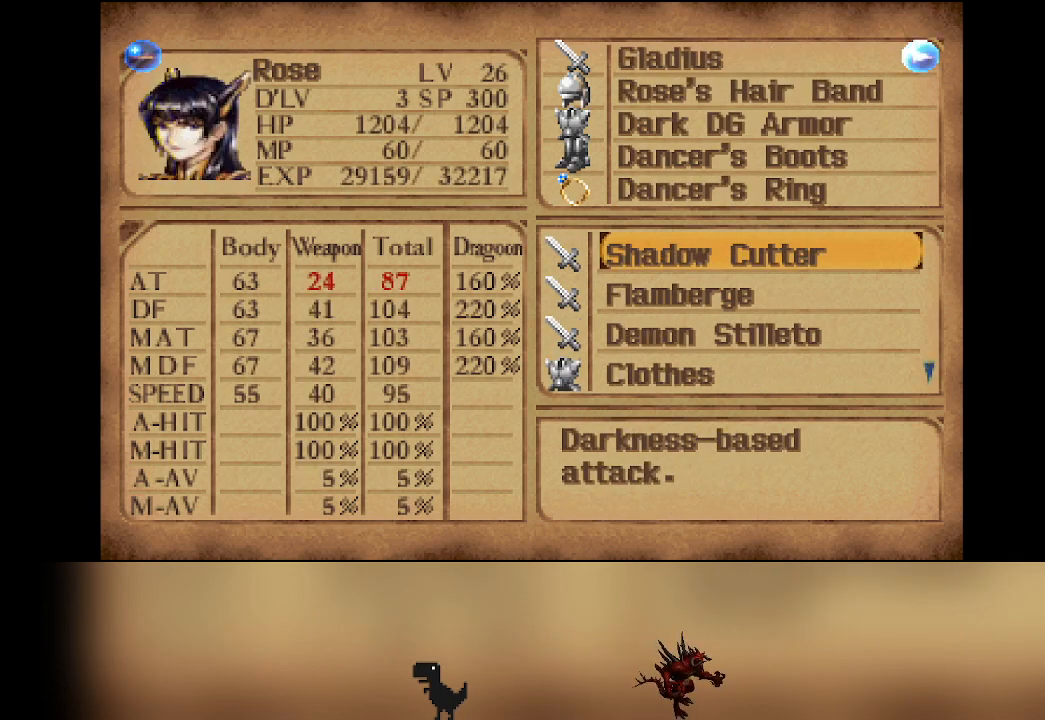
{"buttons": [], "left_stick": "center", "events": [[250, "DPAD_RIGHT", "down"], [383, "DPAD_RIGHT", "up"]]}
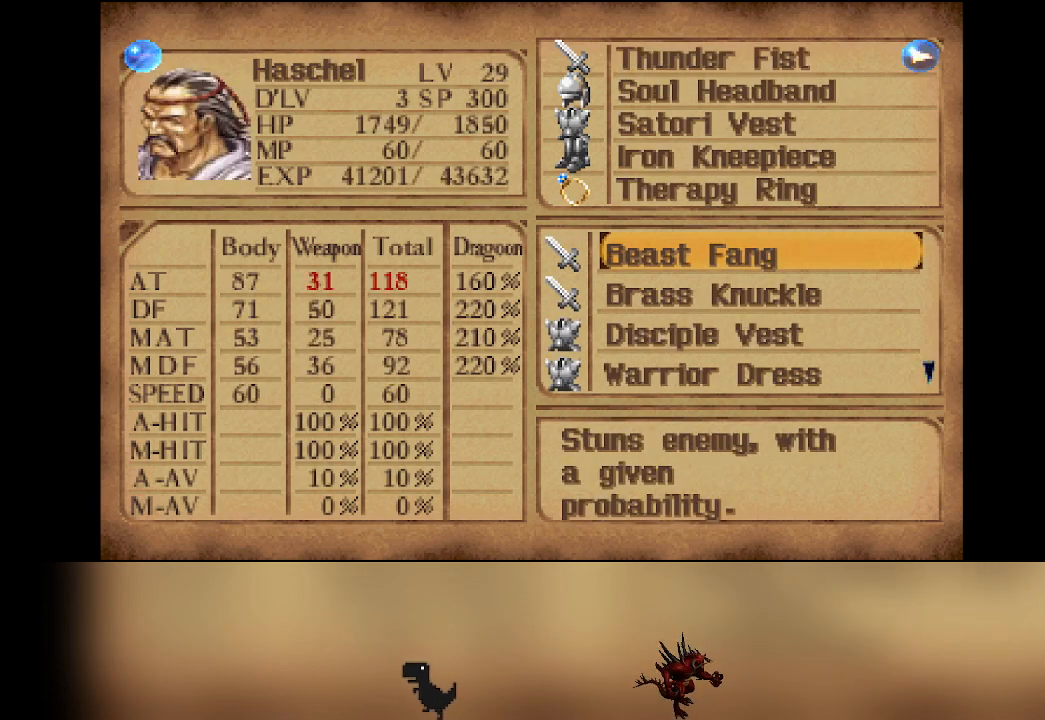
{"buttons": [], "left_stick": "center", "events": []}
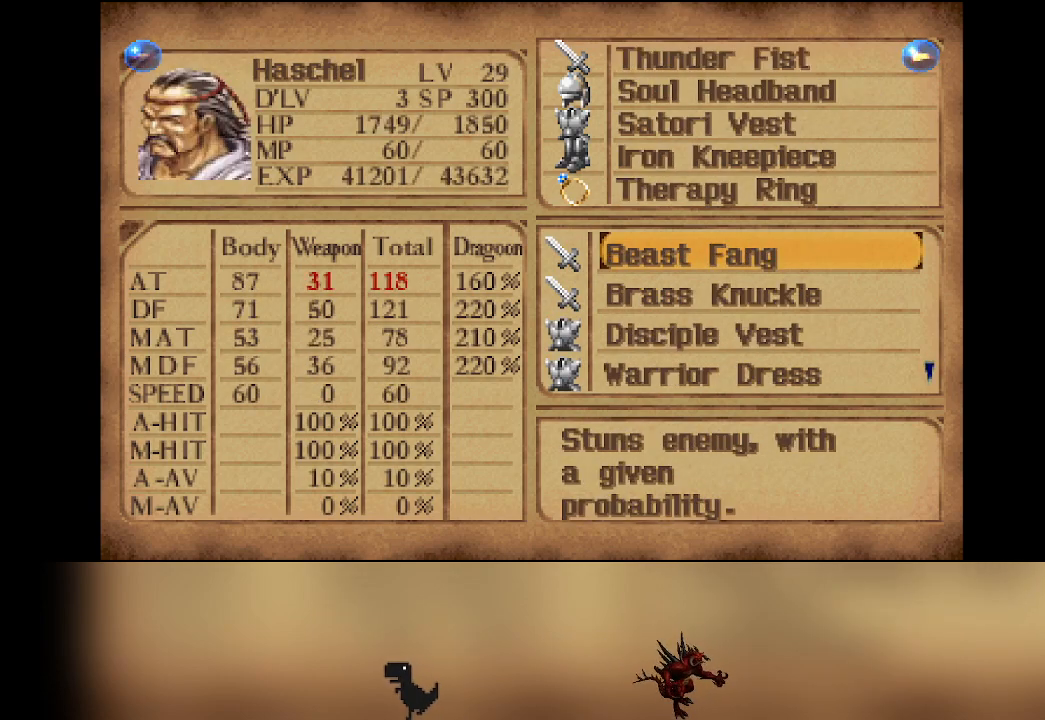
{"buttons": [], "left_stick": "center", "events": [[217, "DPAD_RIGHT", "down"], [300, "DPAD_RIGHT", "up"]]}
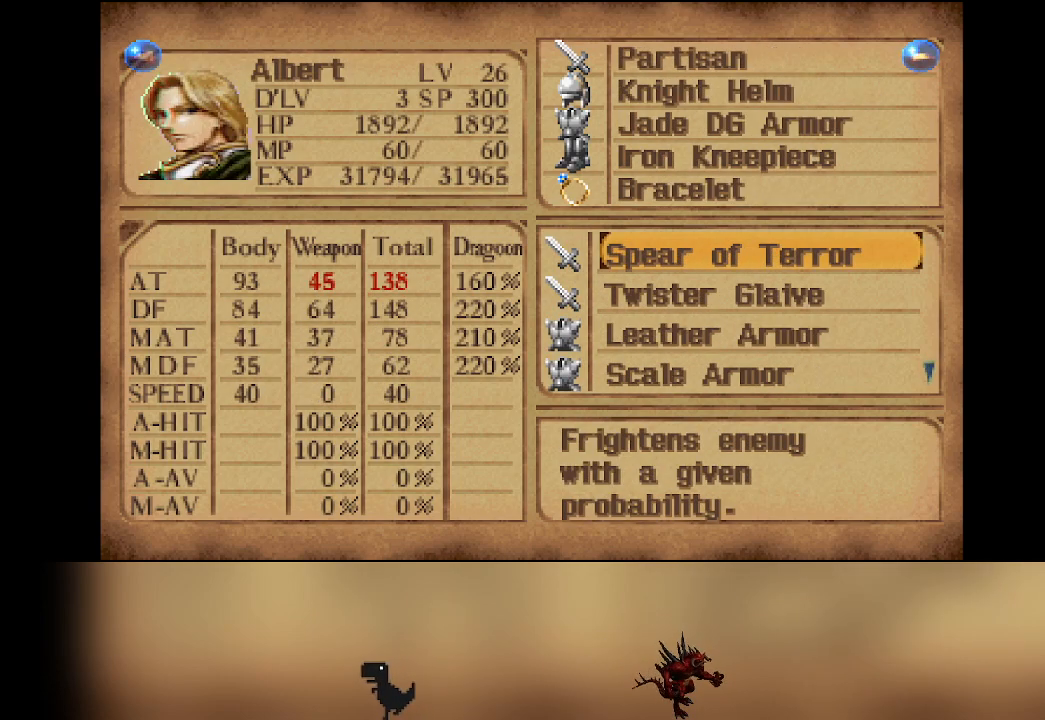
{"buttons": [], "left_stick": "center", "events": [[233, "DPAD_RIGHT", "down"], [333, "DPAD_RIGHT", "up"]]}
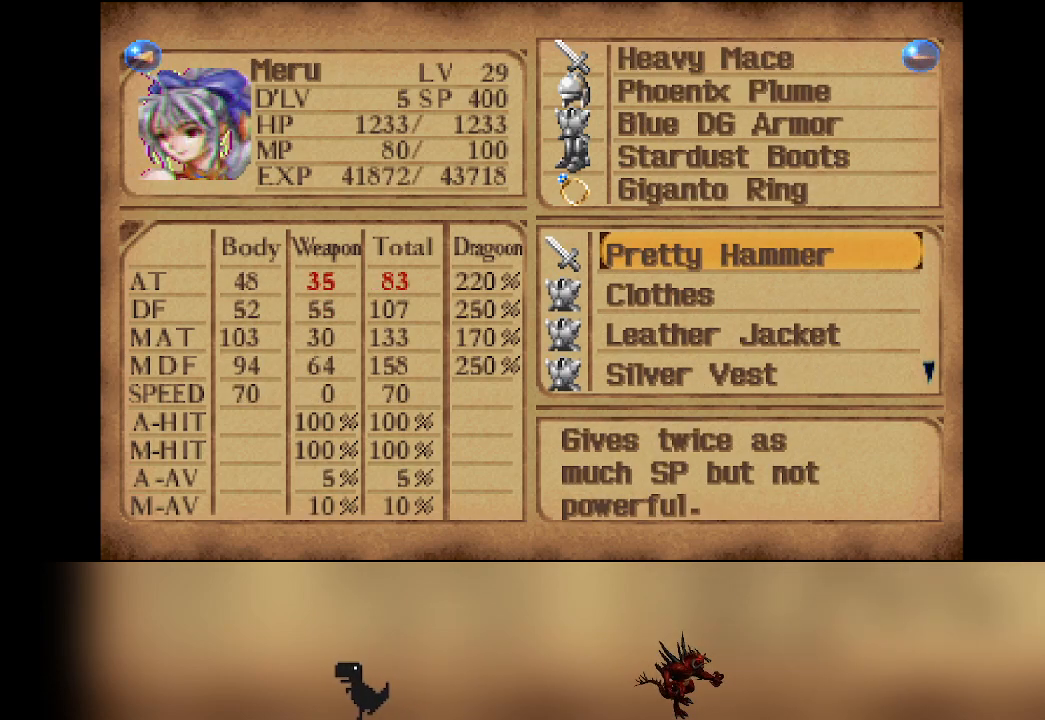
{"buttons": [], "left_stick": "center", "events": []}
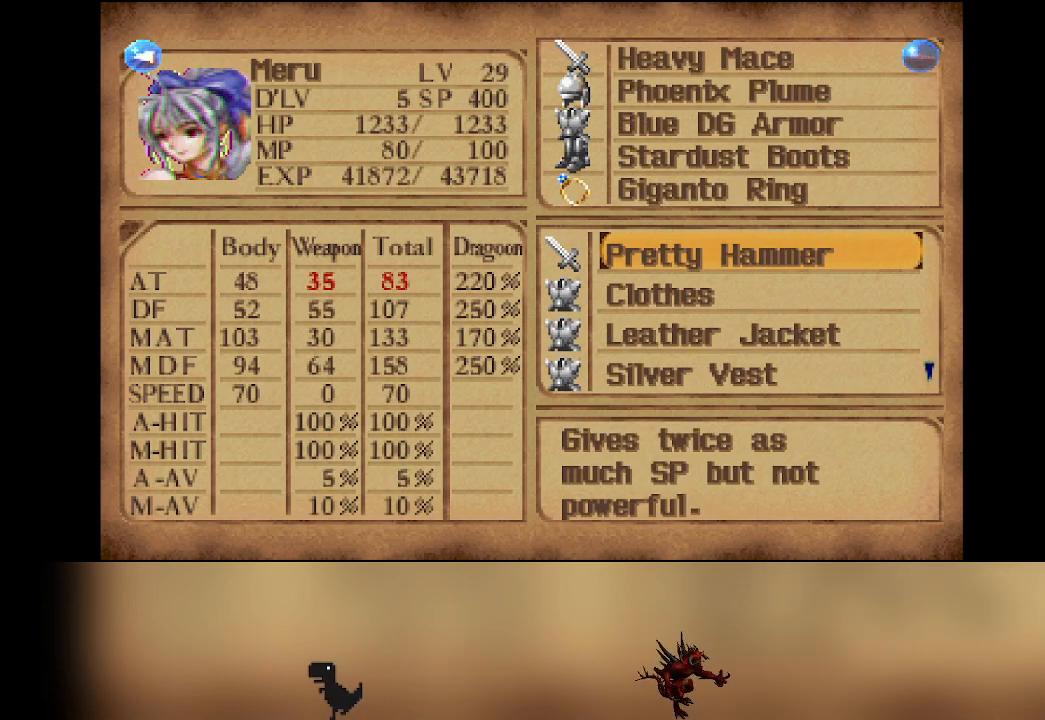
{"buttons": [], "left_stick": "center", "events": []}
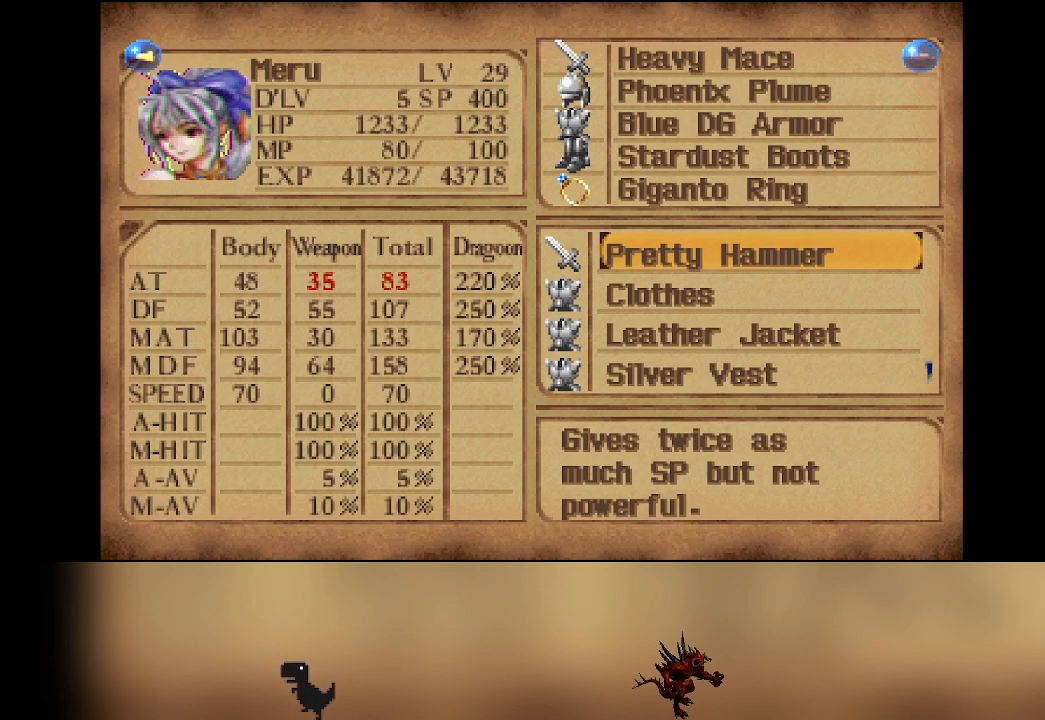
{"buttons": [], "left_stick": "center", "events": []}
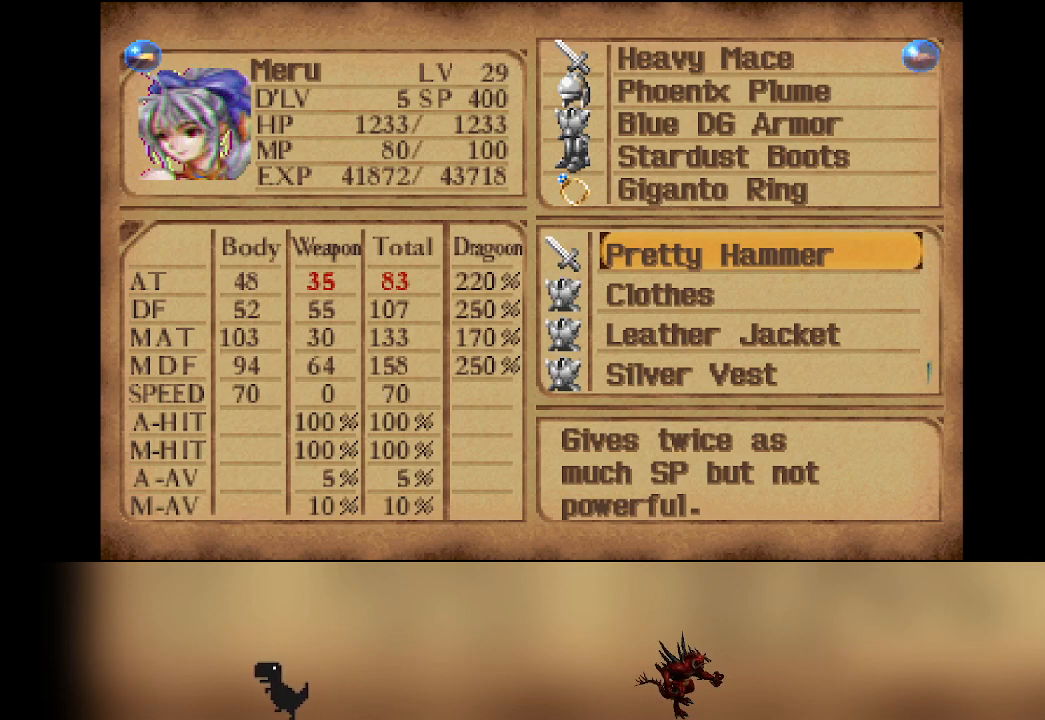
{"buttons": [], "left_stick": "center", "events": []}
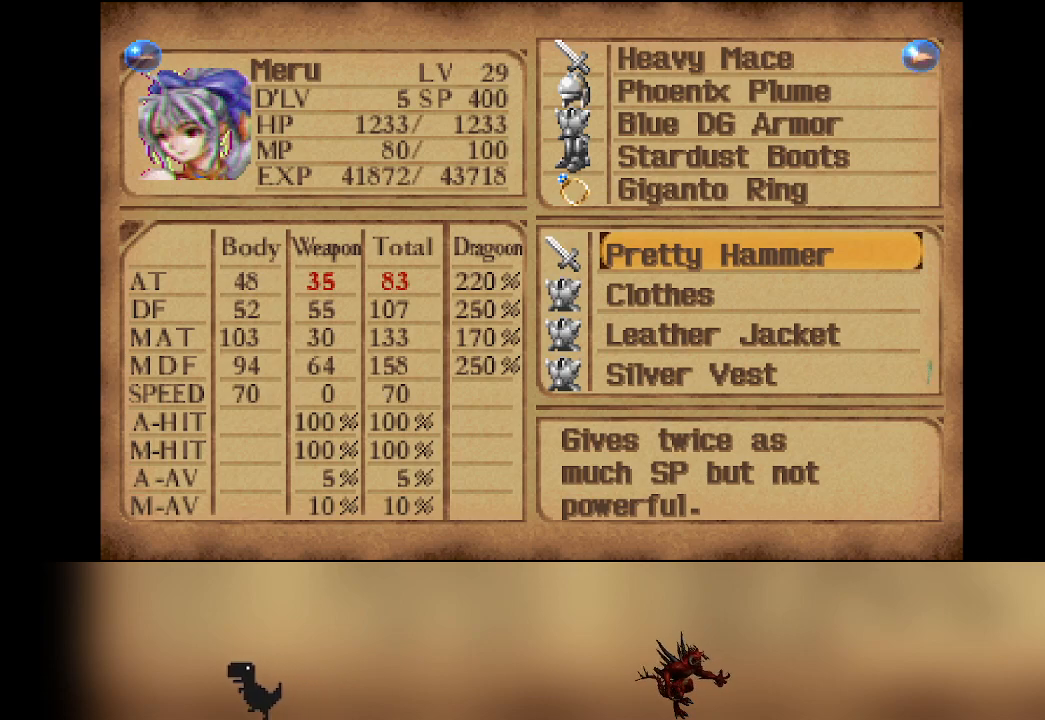
{"buttons": [], "left_stick": "center", "events": []}
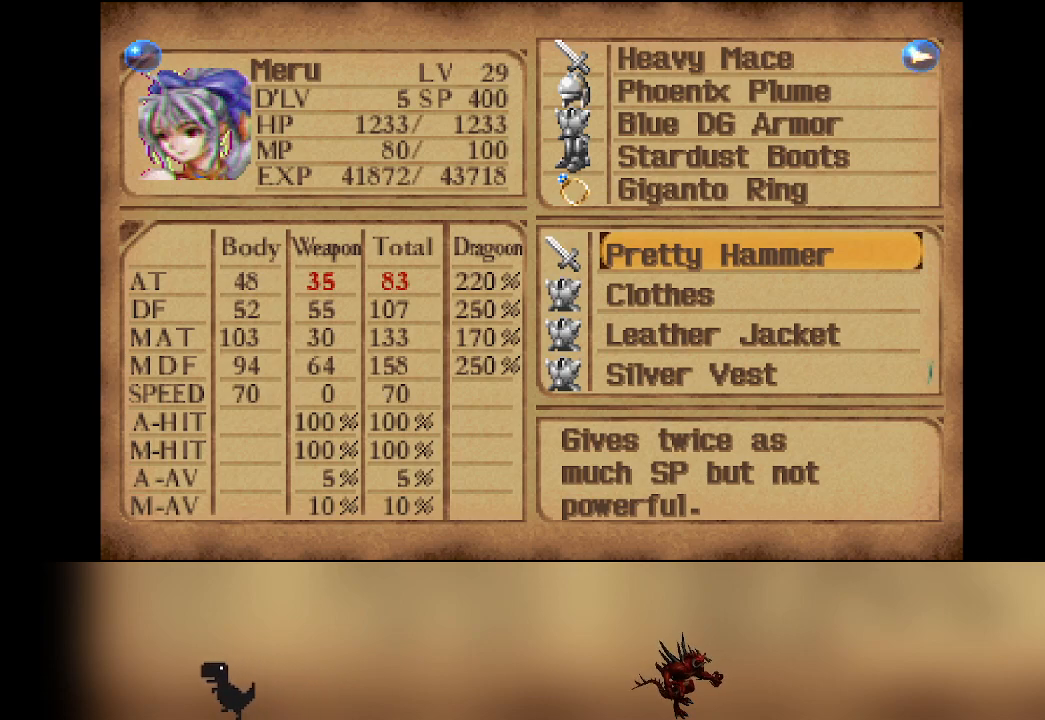
{"buttons": [], "left_stick": "center", "events": []}
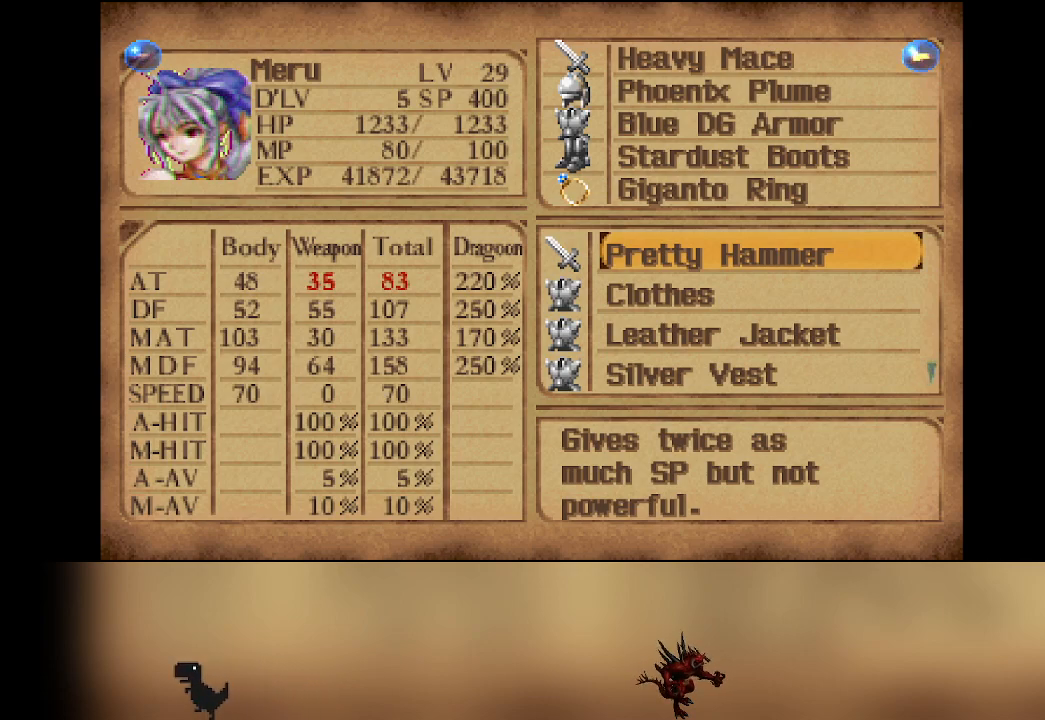
{"buttons": [], "left_stick": "center", "events": []}
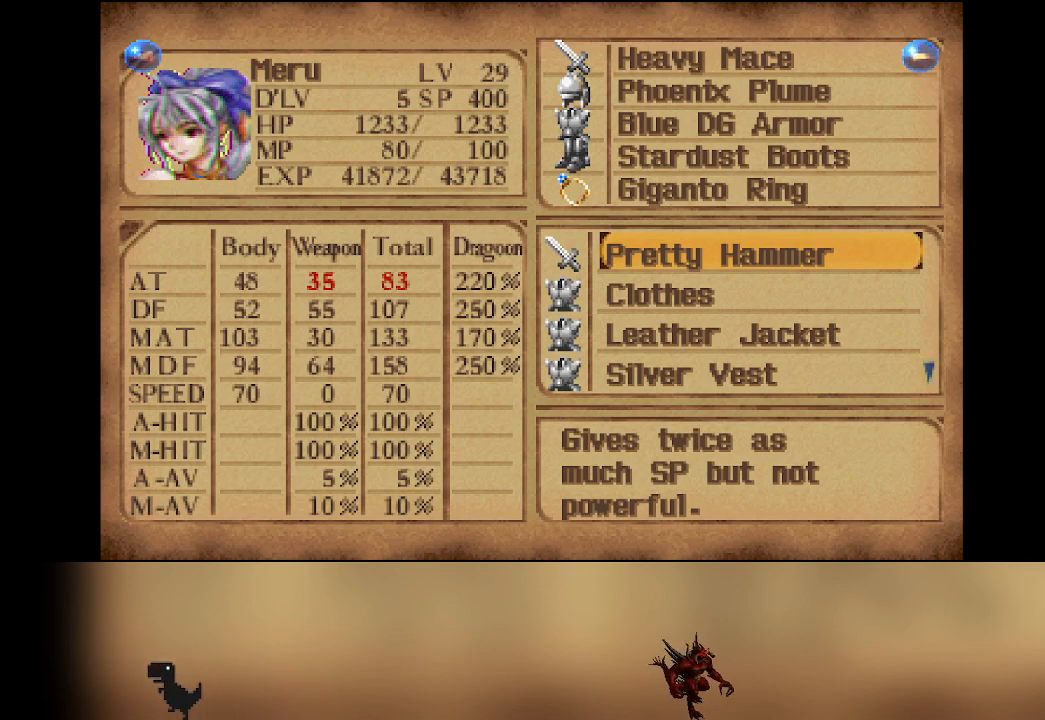
{"buttons": [], "left_stick": "center", "events": []}
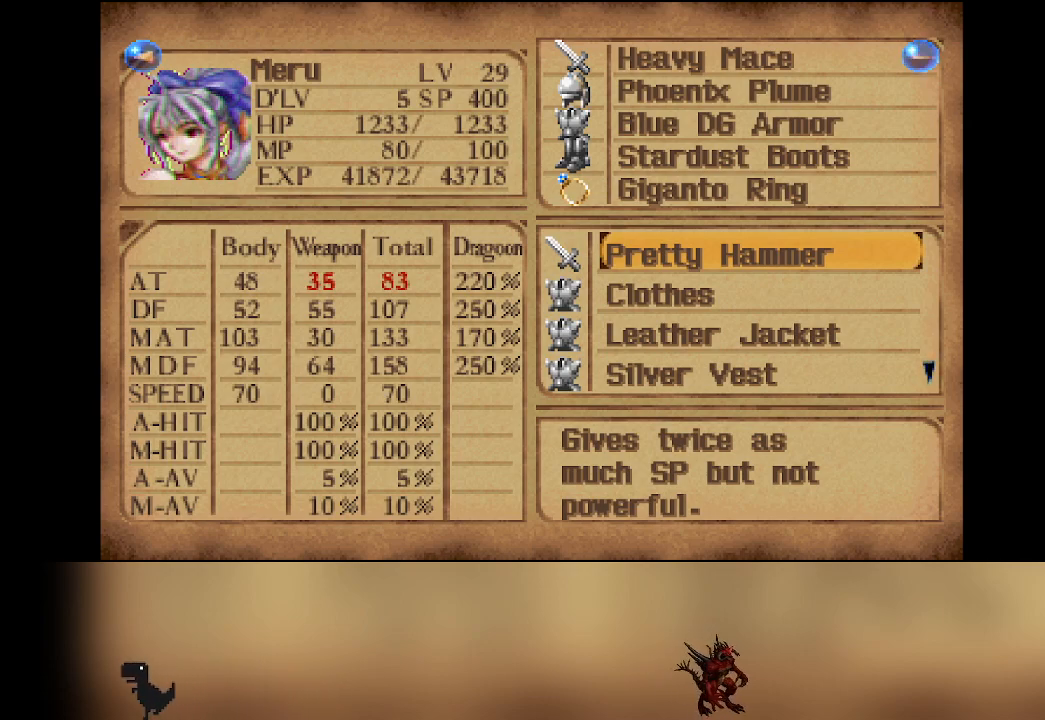
{"buttons": [], "left_stick": "center", "events": [[200, "DPAD_LEFT", "down"], [317, "DPAD_LEFT", "up"]]}
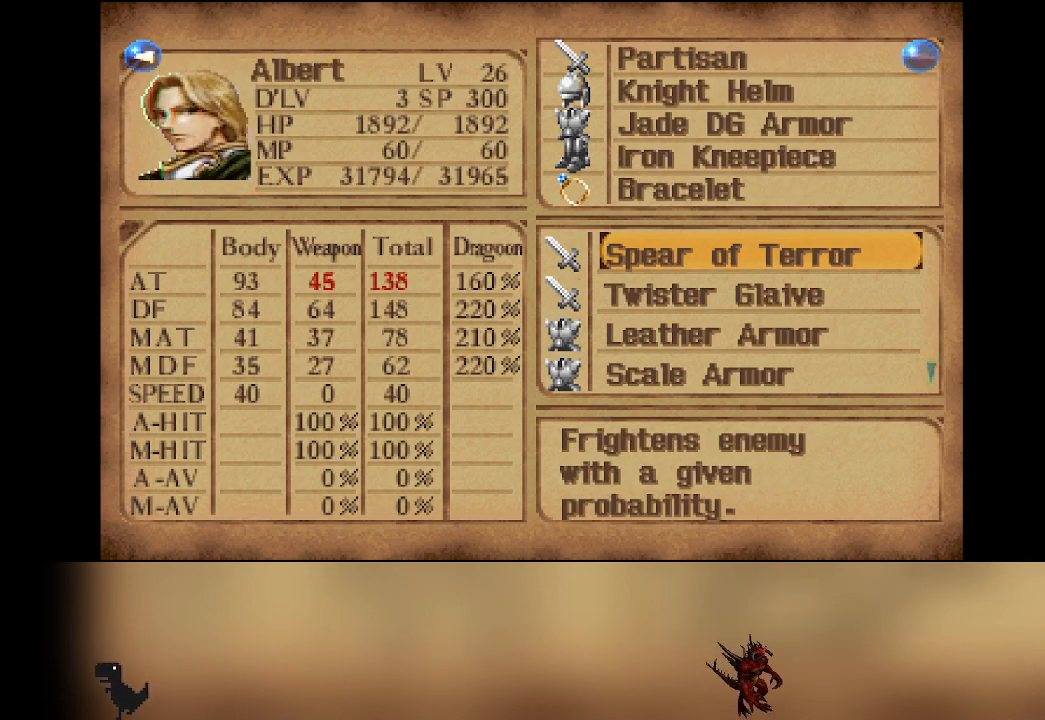
{"buttons": [], "left_stick": "center", "events": []}
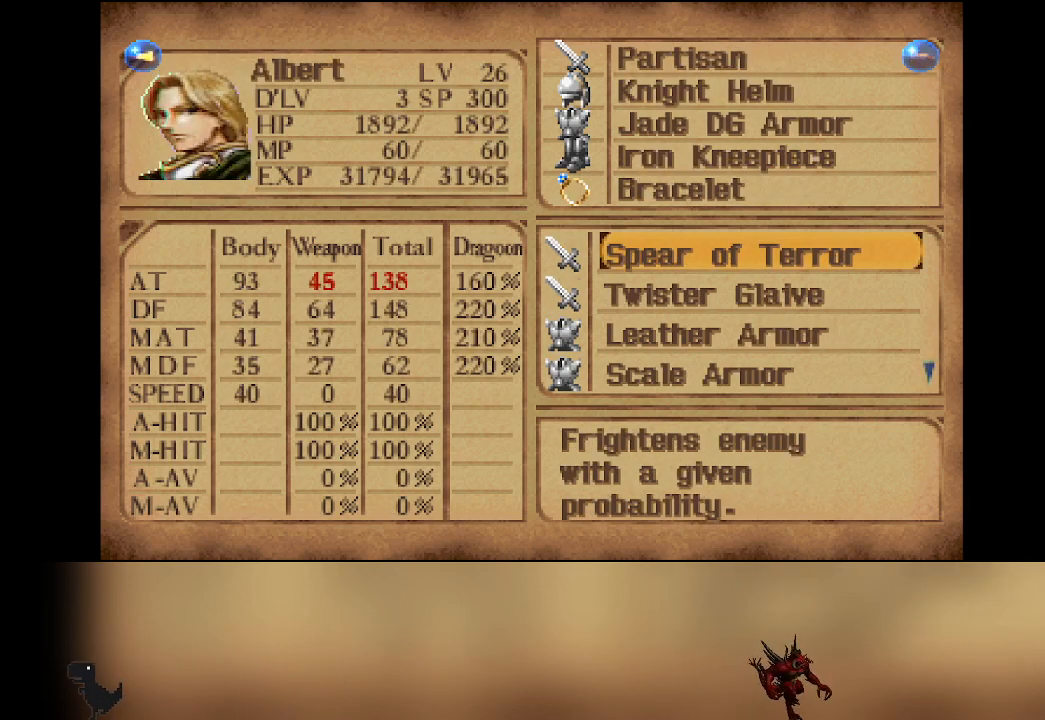
{"buttons": ["DPAD_LEFT"], "left_stick": "center", "events": [[83, "DPAD_LEFT", "down"]]}
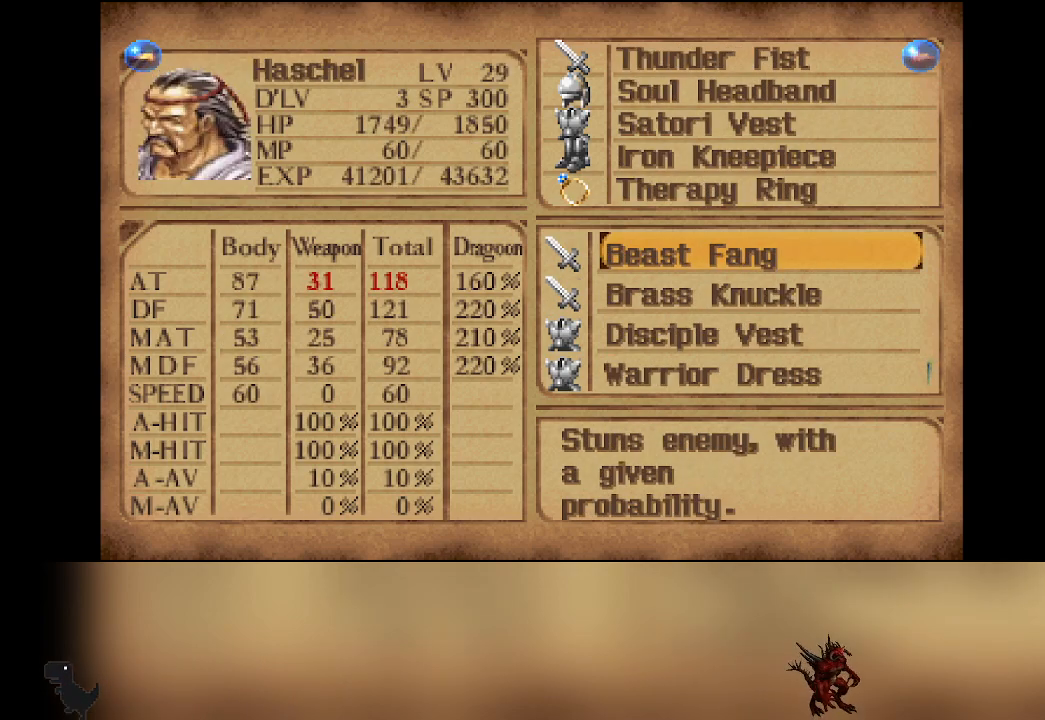
{"buttons": ["DPAD_LEFT"], "left_stick": "center", "events": [[300, "DPAD_LEFT", "up"], [483, "DPAD_LEFT", "down"]]}
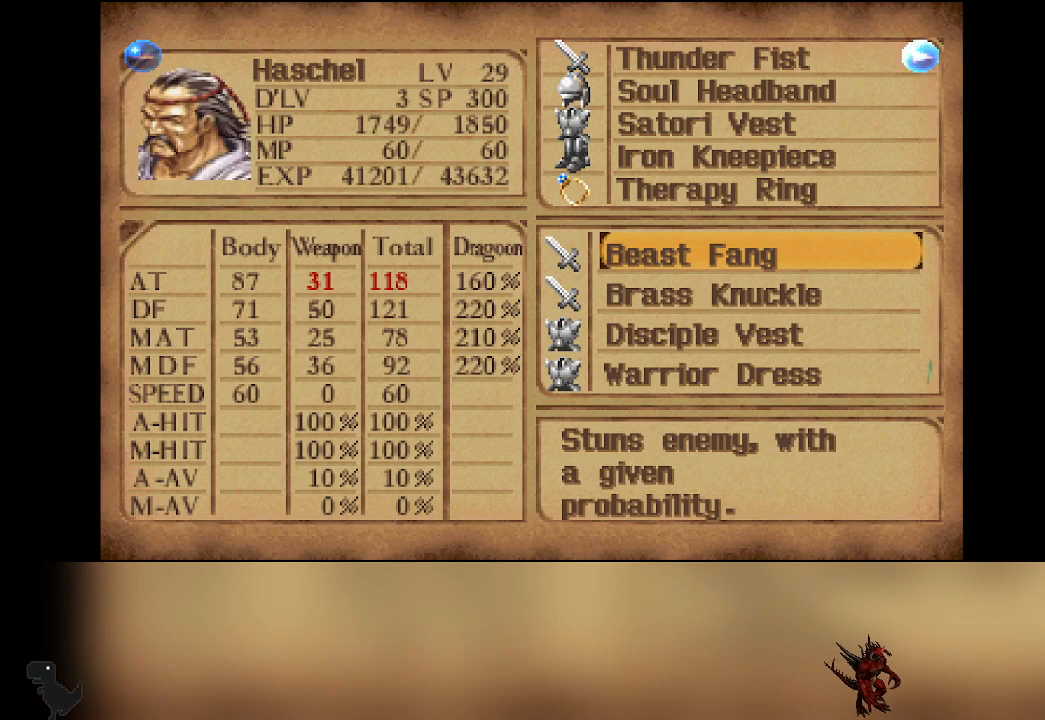
{"buttons": [], "left_stick": "center", "events": [[117, "DPAD_LEFT", "up"], [250, "DPAD_LEFT", "down"], [400, "DPAD_LEFT", "up"]]}
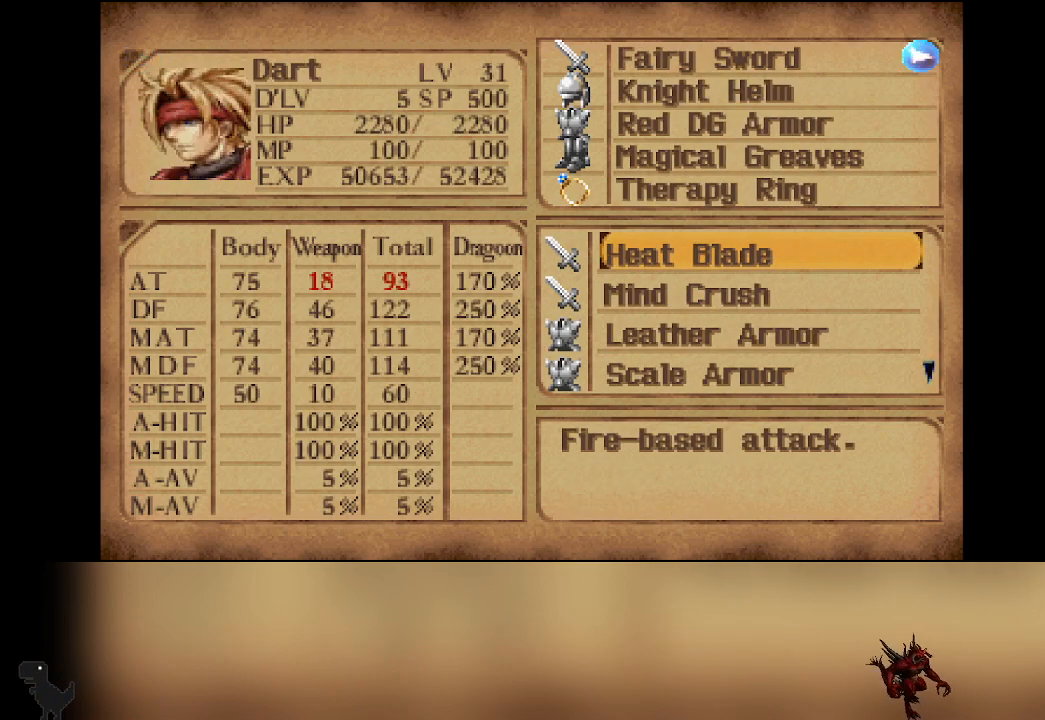
{"buttons": [], "left_stick": "center", "events": [[133, "DPAD_LEFT", "down"], [250, "DPAD_LEFT", "up"]]}
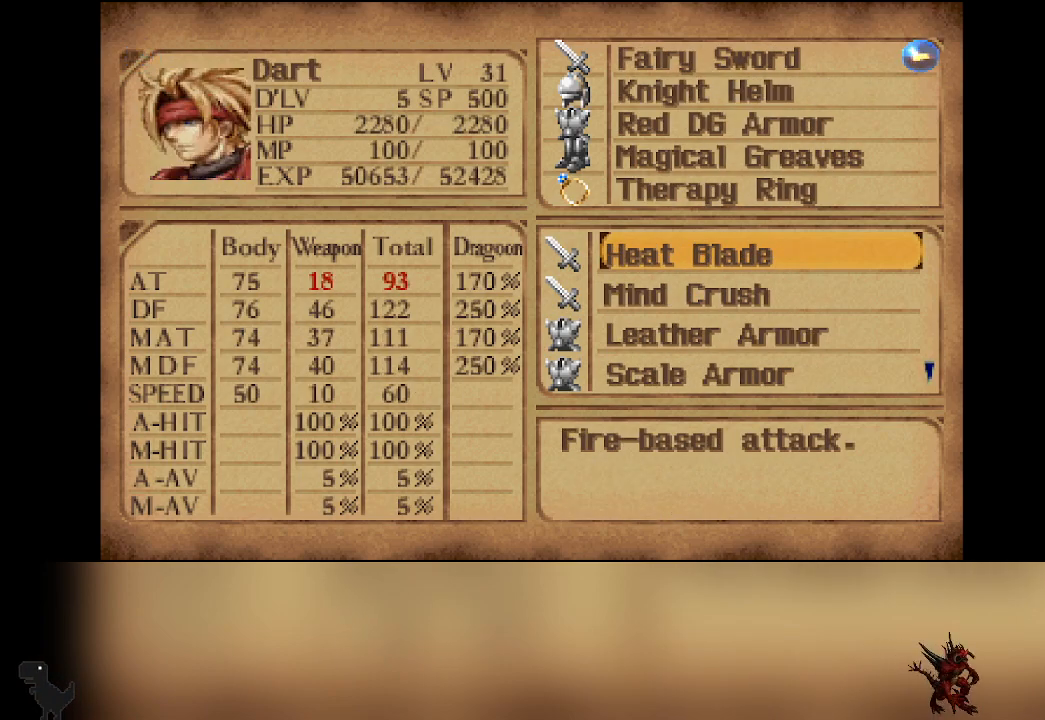
{"buttons": [], "left_stick": "center", "events": []}
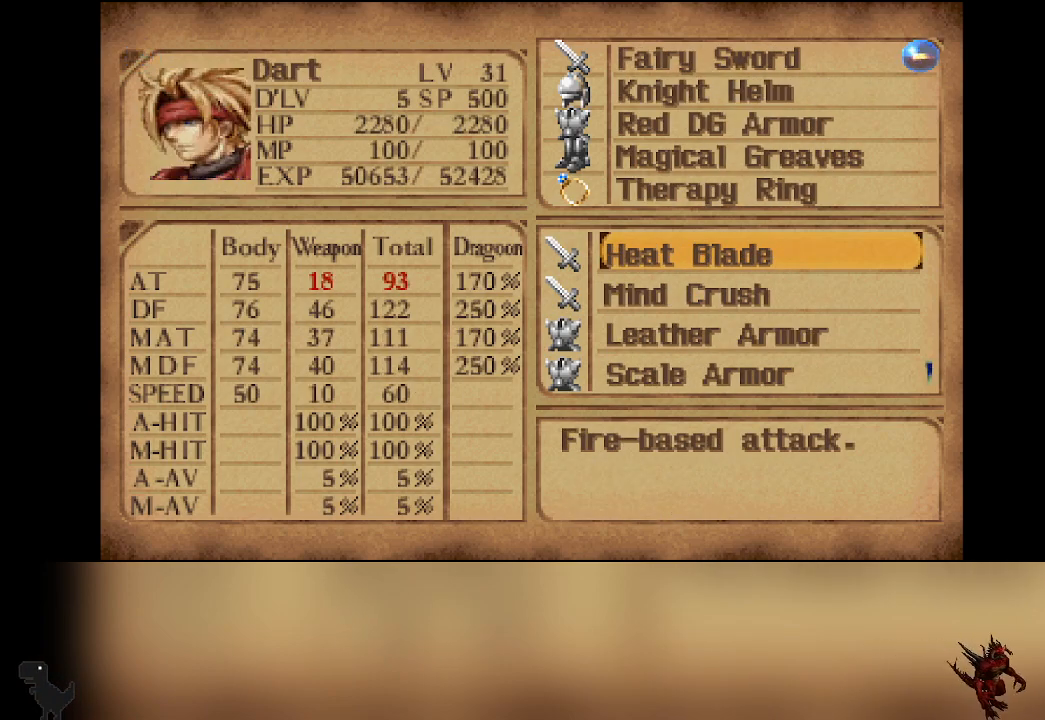
{"buttons": [], "left_stick": "center", "events": []}
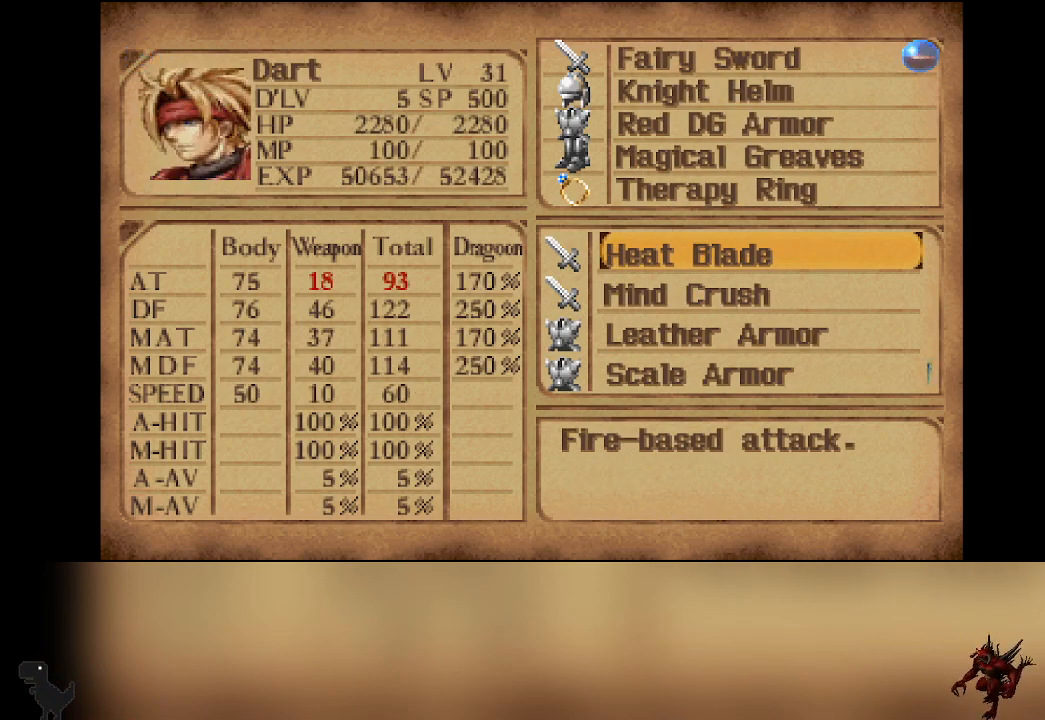
{"buttons": [], "left_stick": "center", "events": []}
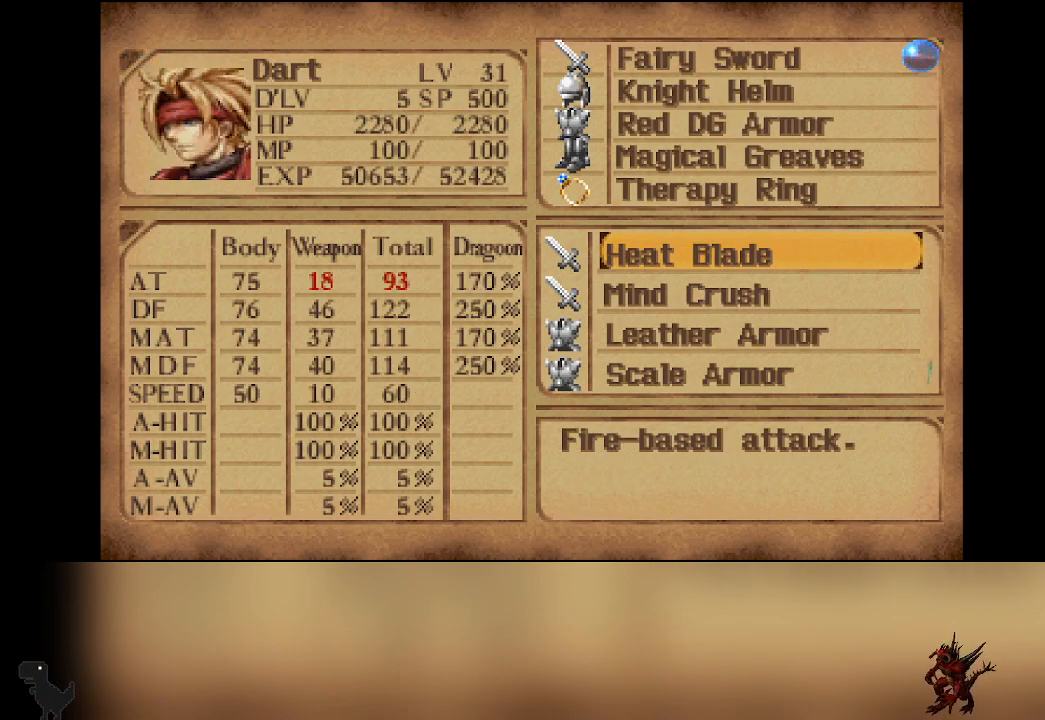
{"buttons": [], "left_stick": "center", "events": []}
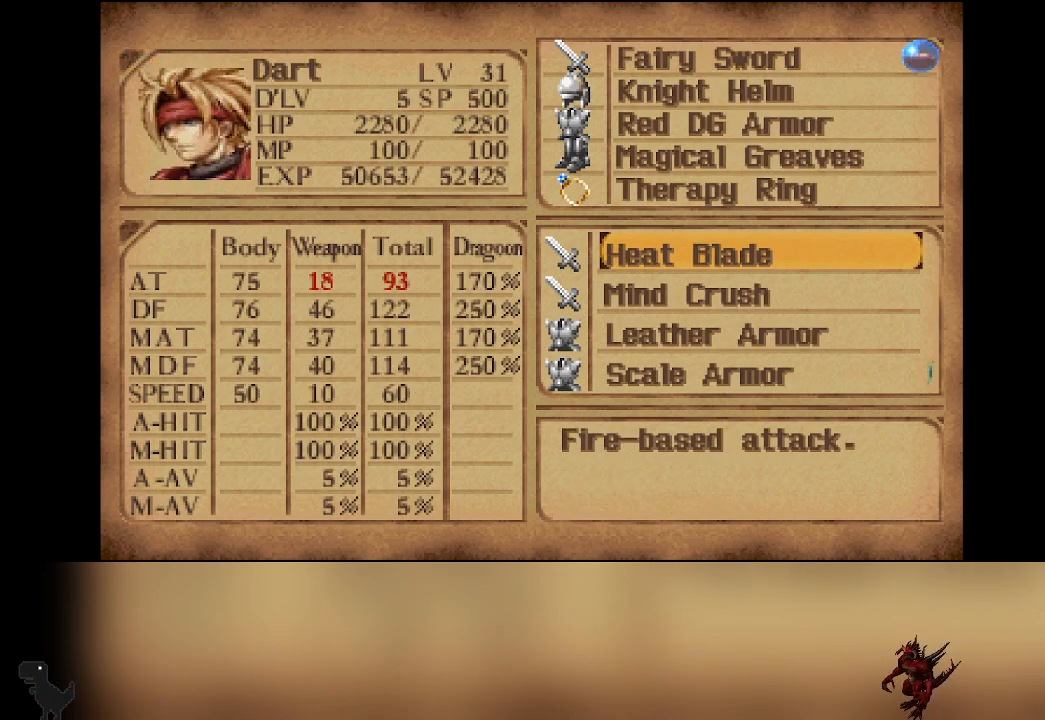
{"buttons": ["DPAD_RIGHT"], "left_stick": "center", "events": [[67, "DPAD_RIGHT", "down"], [183, "DPAD_RIGHT", "up"], [467, "DPAD_RIGHT", "down"]]}
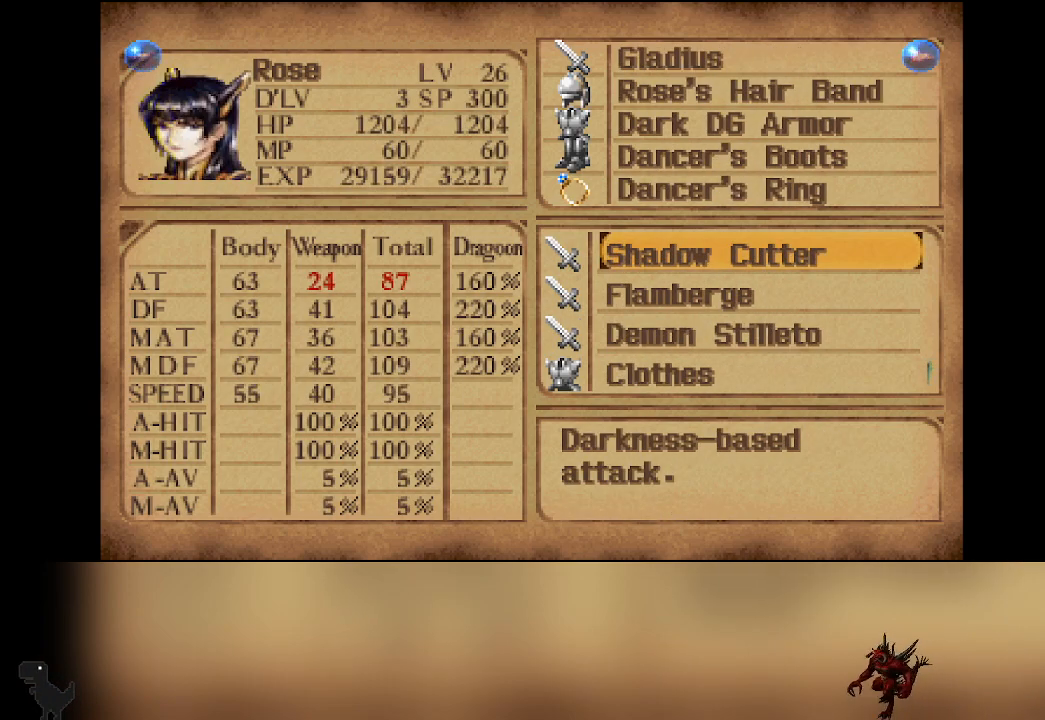
{"buttons": [], "left_stick": "center", "events": [[67, "DPAD_RIGHT", "up"]]}
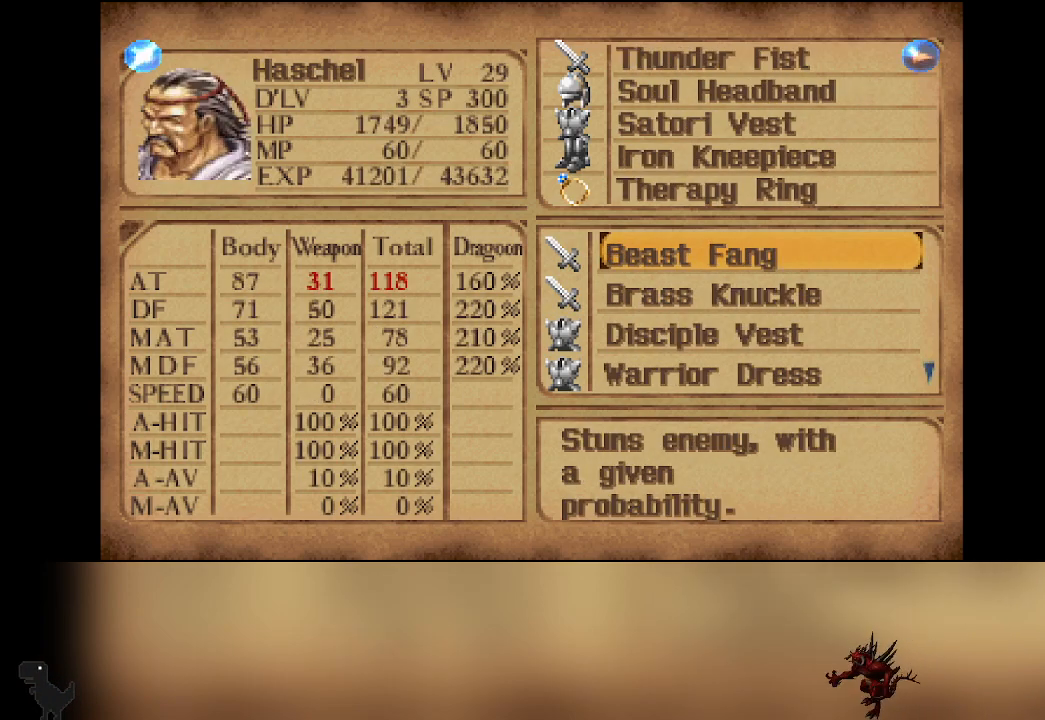
{"buttons": [], "left_stick": "center", "events": []}
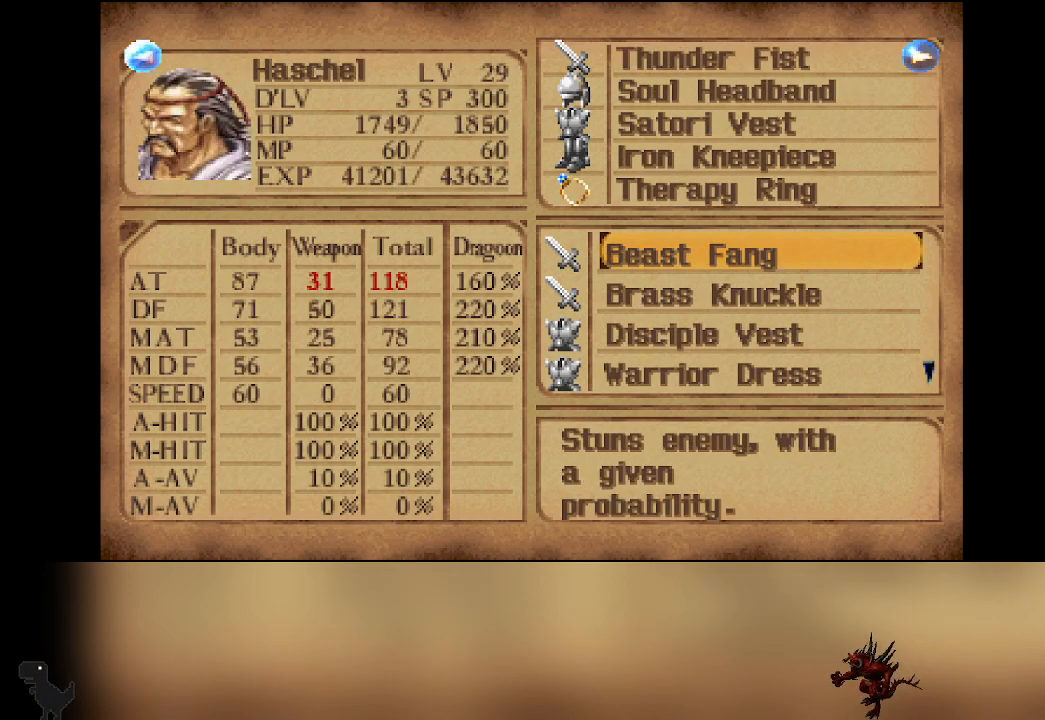
{"buttons": [], "left_stick": "center", "events": []}
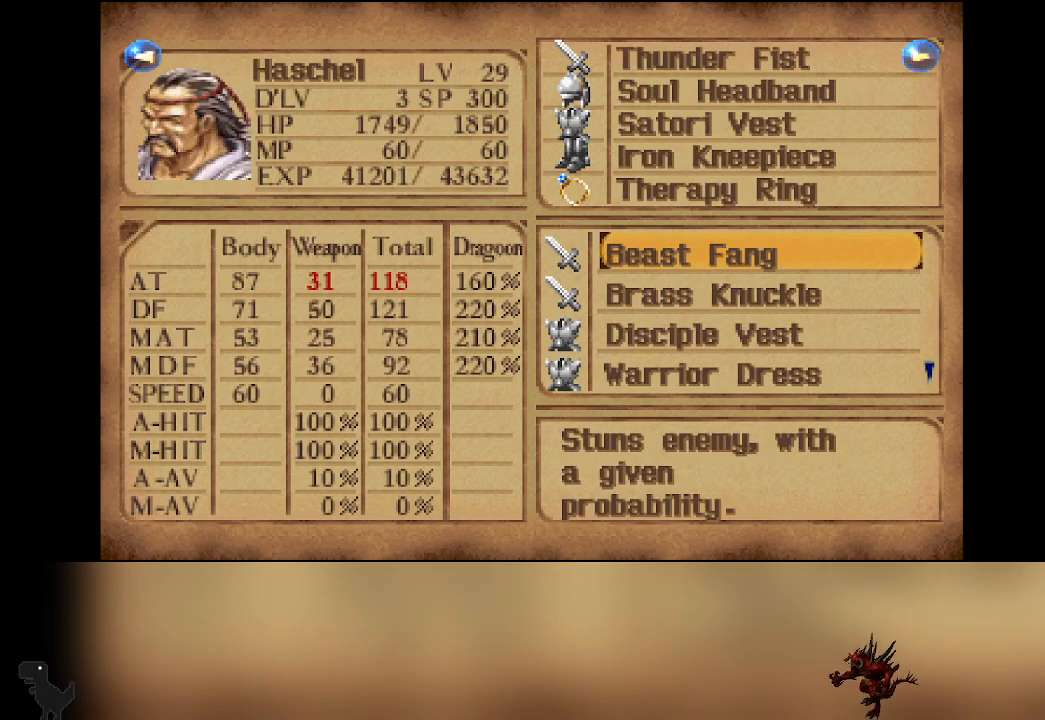
{"buttons": [], "left_stick": "center", "events": []}